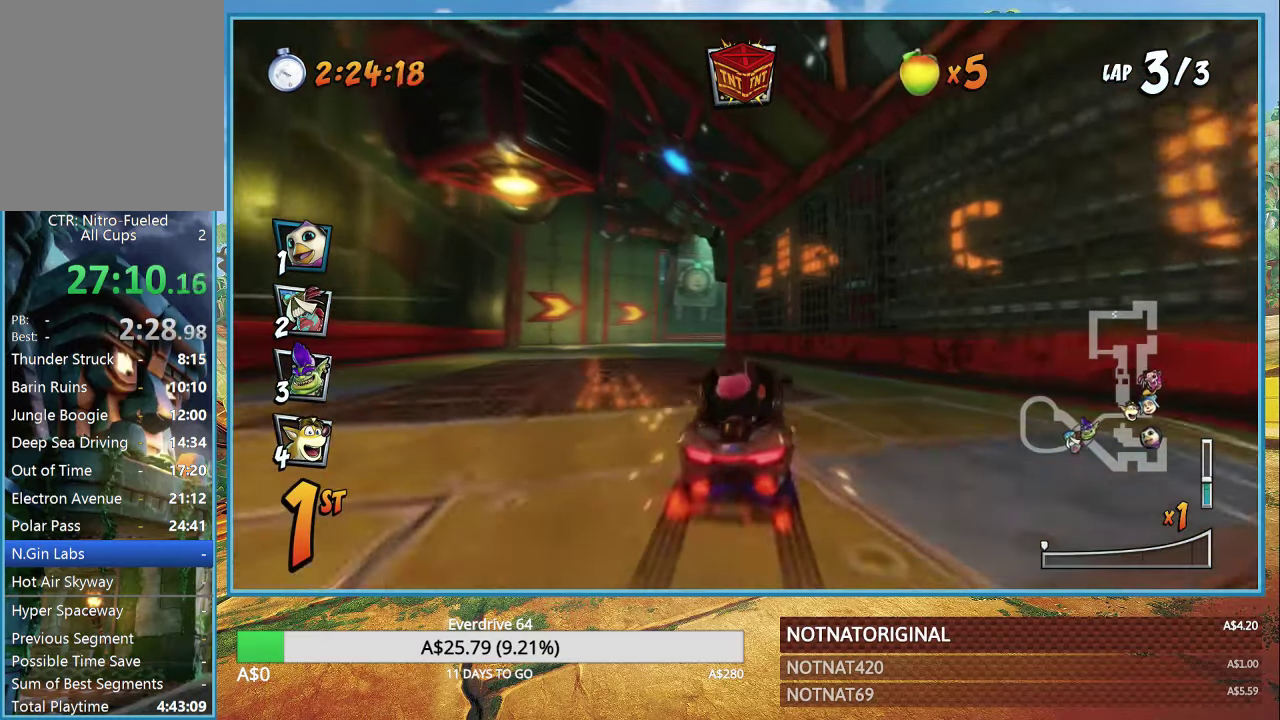
Gameplay with a controller (PlayStation layout); each line is a JSON object with the inputs held at the frame after it. "events" lists button and stick changes between this image and that frame as [ms after this image, input, new state], when the widget could be followed in between.
{"buttons": ["CROSS", "R1"], "left_stick": "up-left", "right_stick": "center", "events": [[50, "left_stick", "up-left"]]}
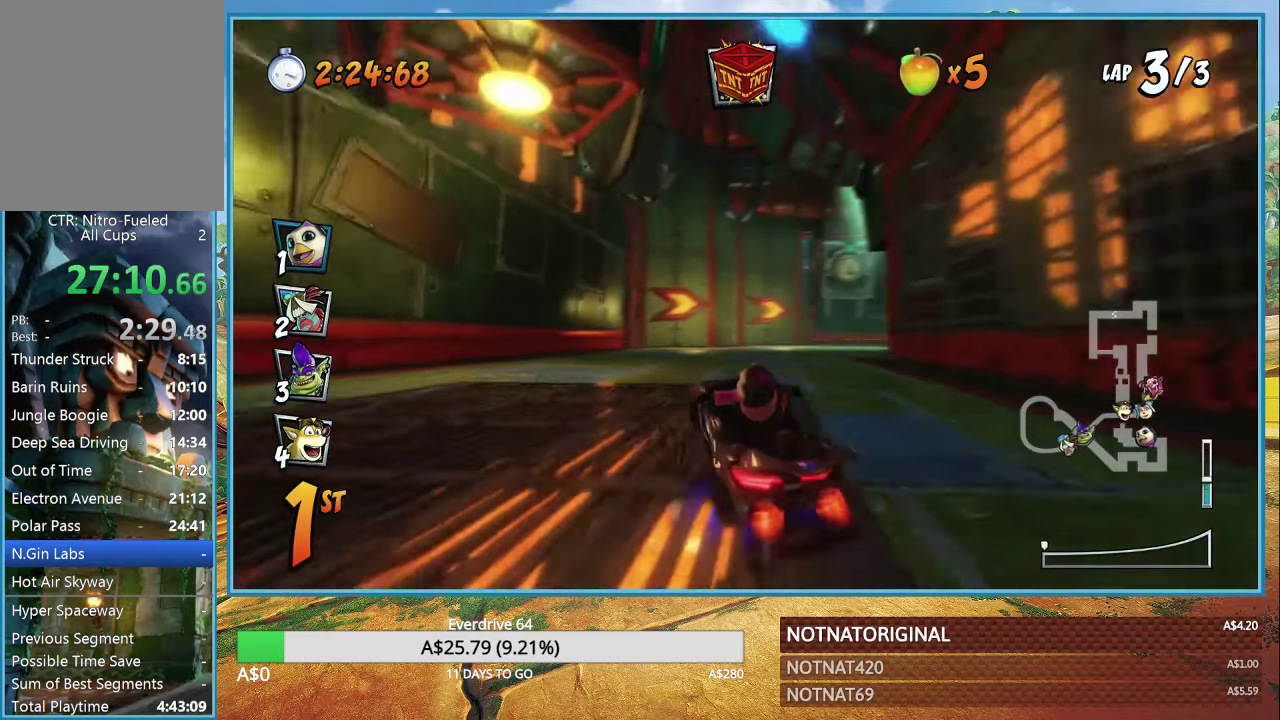
{"buttons": ["CROSS", "R1"], "left_stick": "right", "right_stick": "center", "events": [[134, "R1", "up"], [234, "R1", "down"], [234, "left_stick", "right"]]}
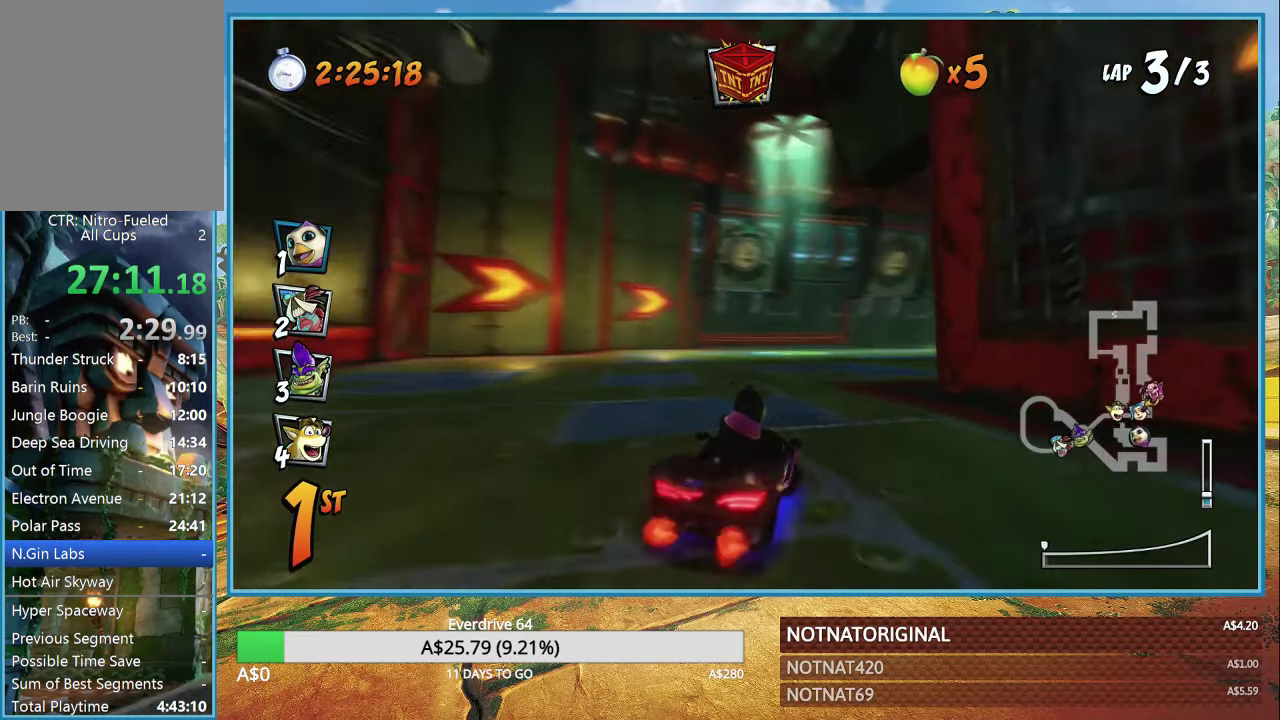
{"buttons": ["CROSS", "R1"], "left_stick": "right", "right_stick": "center", "events": []}
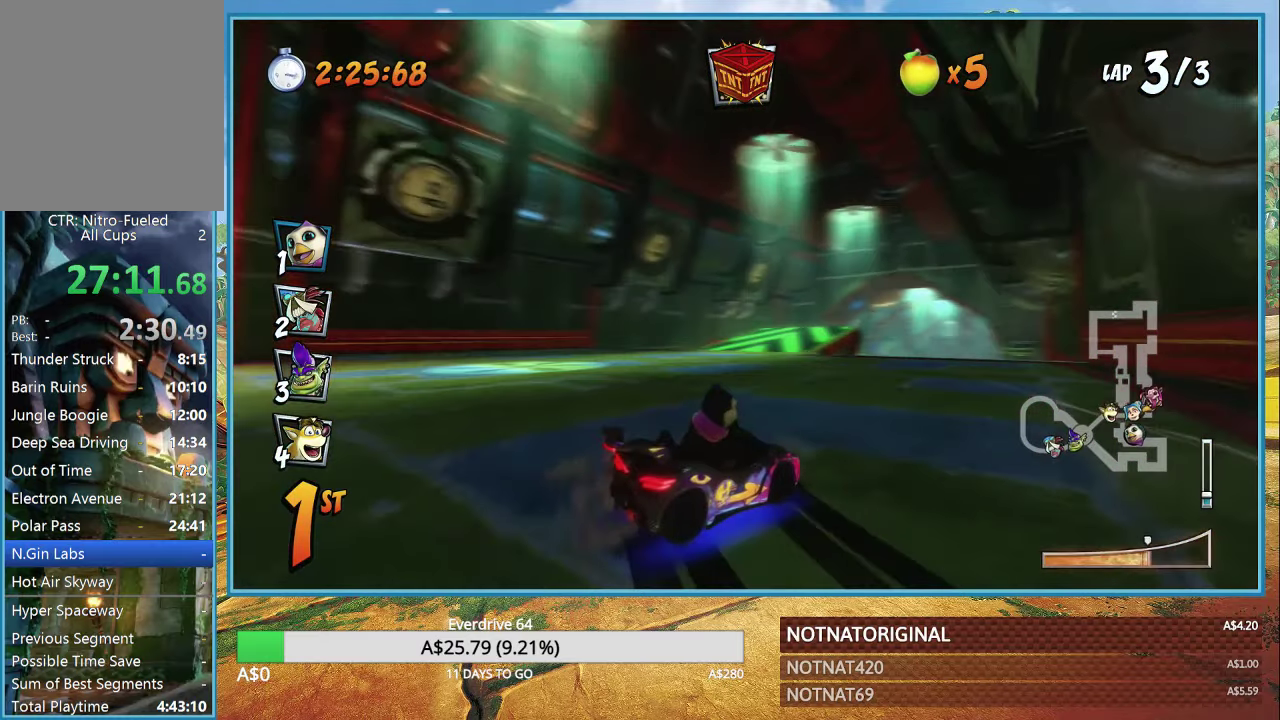
{"buttons": ["CROSS", "R1"], "left_stick": "up-left", "right_stick": "center", "events": [[267, "L1", "down"], [400, "L1", "up"], [450, "left_stick", "up-left"]]}
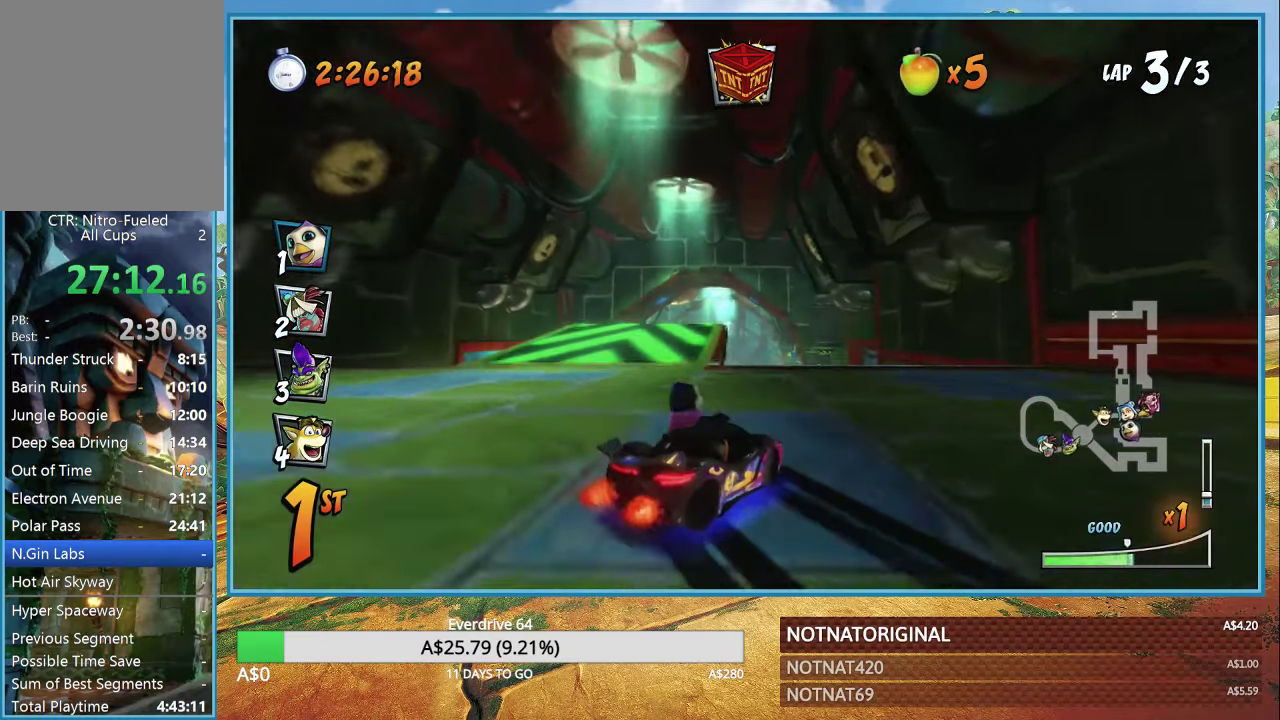
{"buttons": ["CROSS", "R1"], "left_stick": "right", "right_stick": "center", "events": [[500, "left_stick", "right"]]}
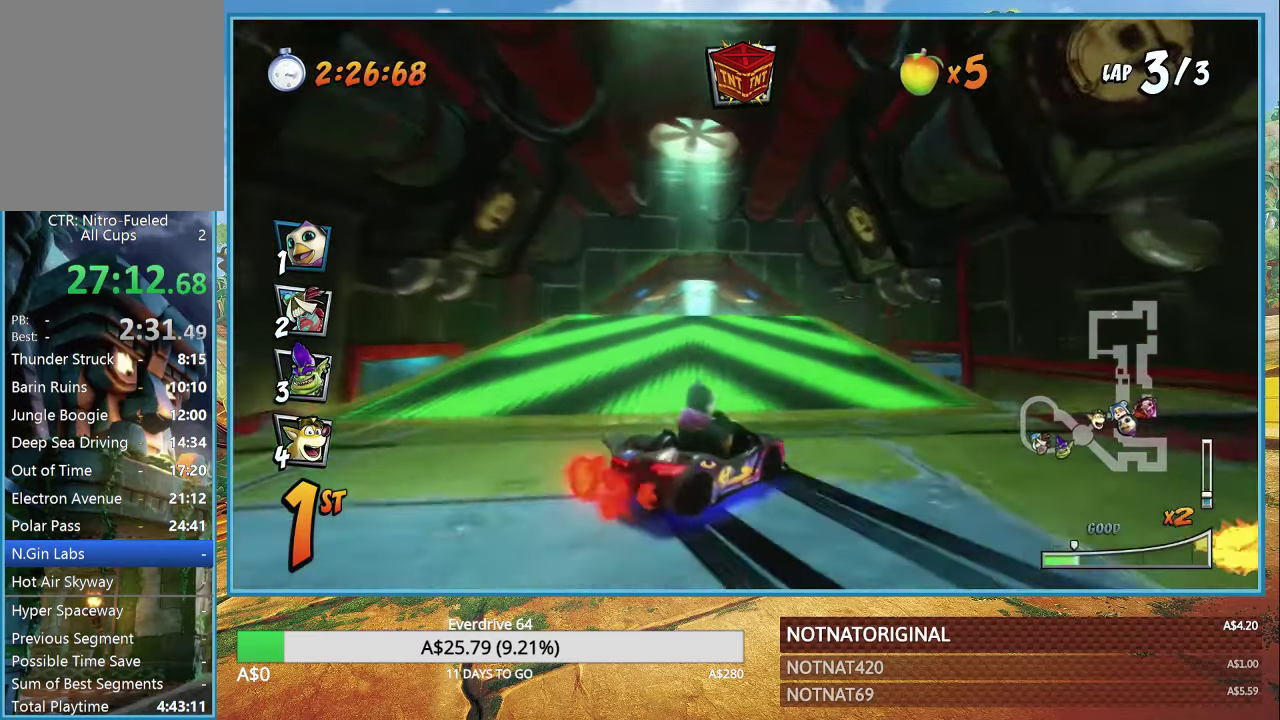
{"buttons": ["CROSS"], "left_stick": "center", "right_stick": "center", "events": [[33, "L1", "down"], [150, "L1", "up"], [200, "CIRCLE", "down"], [333, "CIRCLE", "up"], [433, "R1", "up"], [500, "left_stick", "center"]]}
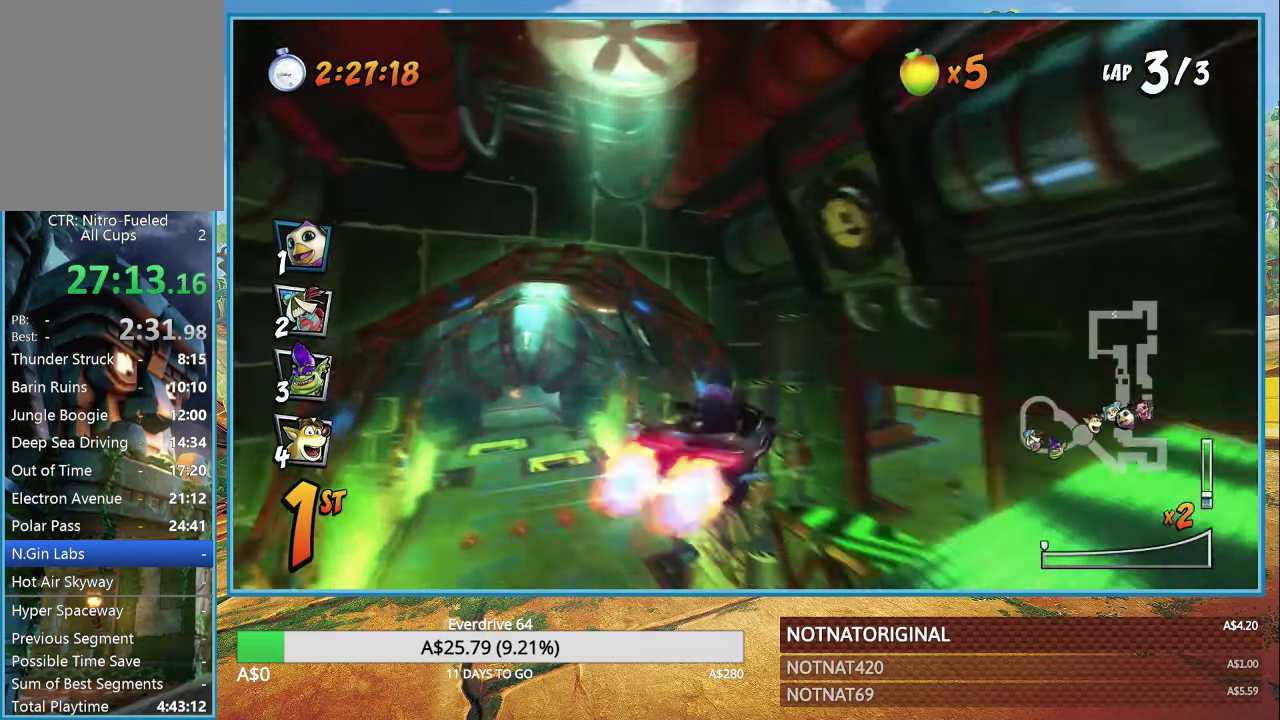
{"buttons": ["CROSS"], "left_stick": "center", "right_stick": "center", "events": [[83, "R1", "down"], [133, "left_stick", "up-left"], [250, "R1", "up"], [316, "left_stick", "center"]]}
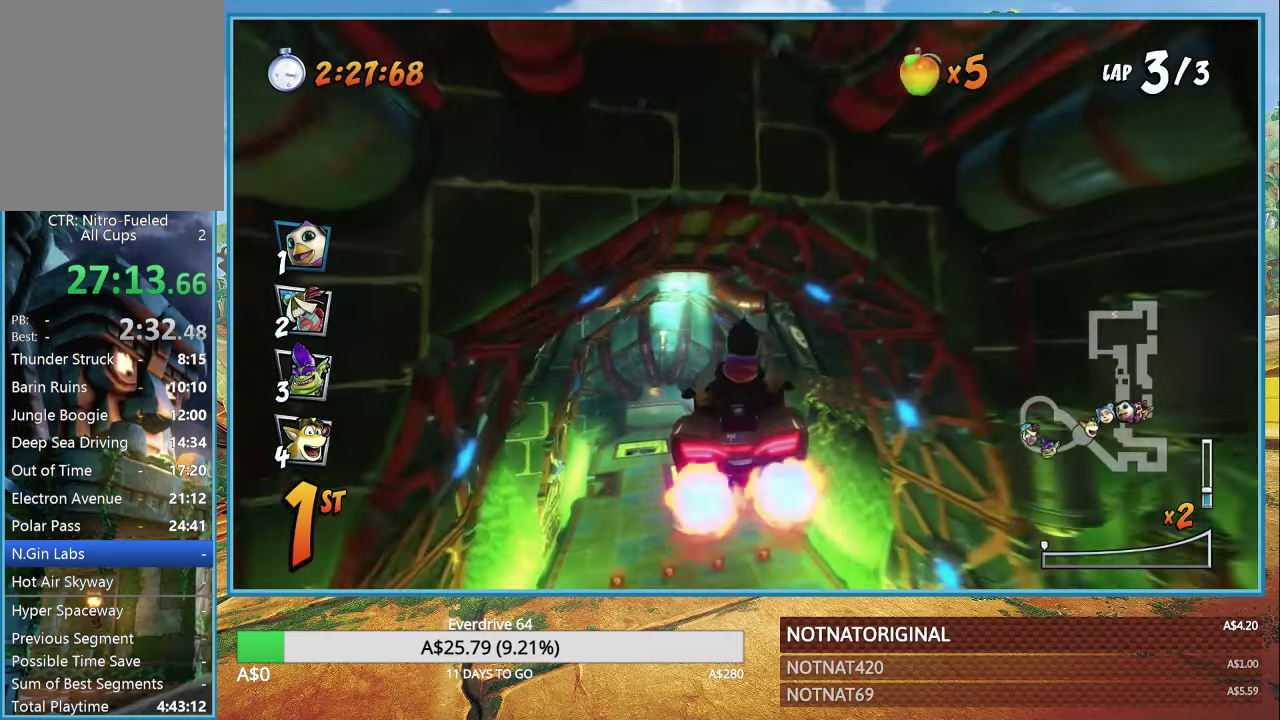
{"buttons": ["CROSS"], "left_stick": "left", "right_stick": "center", "events": [[266, "left_stick", "up-left"], [400, "left_stick", "left"]]}